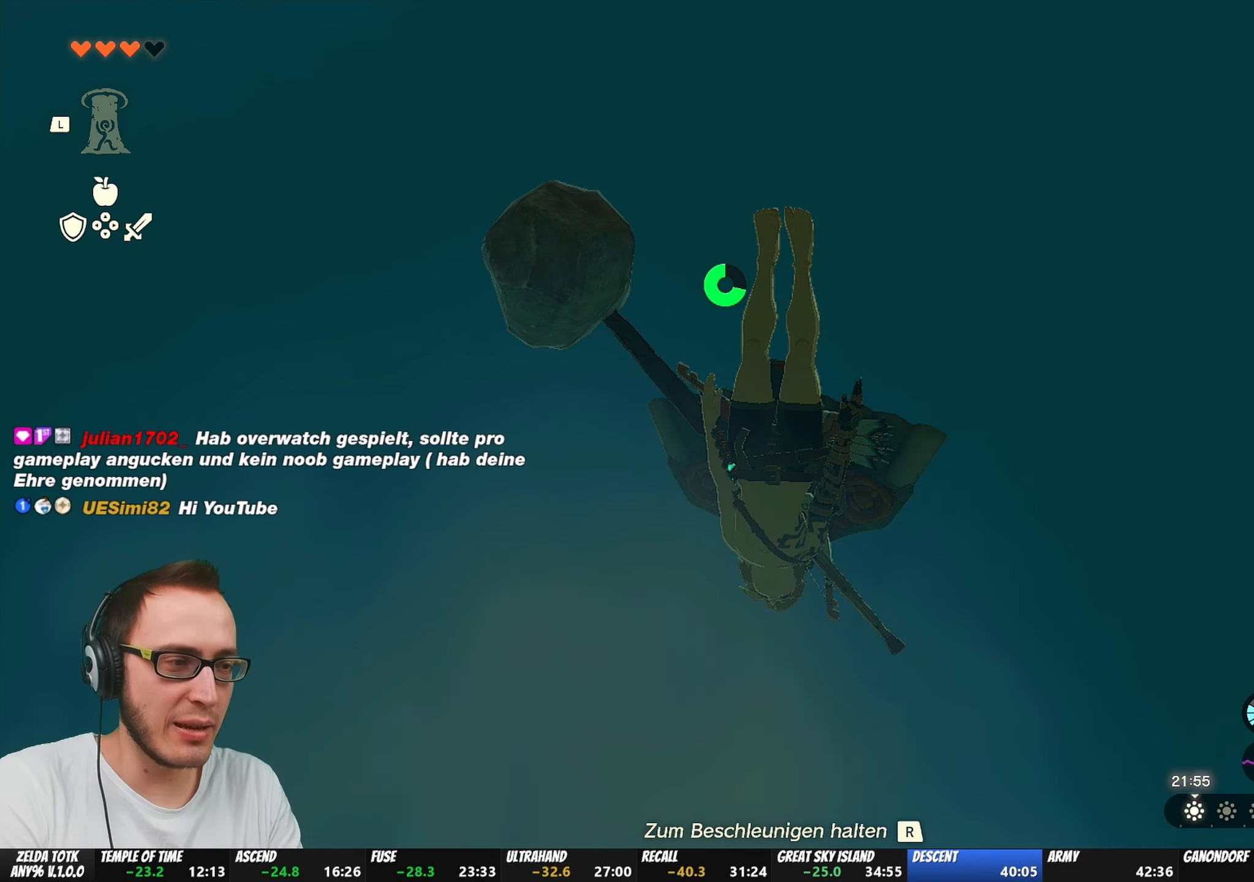
Gameplay with a controller (Nintendo layout); each line is a JSON object with the inputs held at the frame after it. "events" lists button and stick changes between this image and that frame as [ms after this image, input, new state], when the widget could be followed in between. Not read: L3 R3.
{"buttons": [], "left_stick": "up", "right_stick": "center", "events": []}
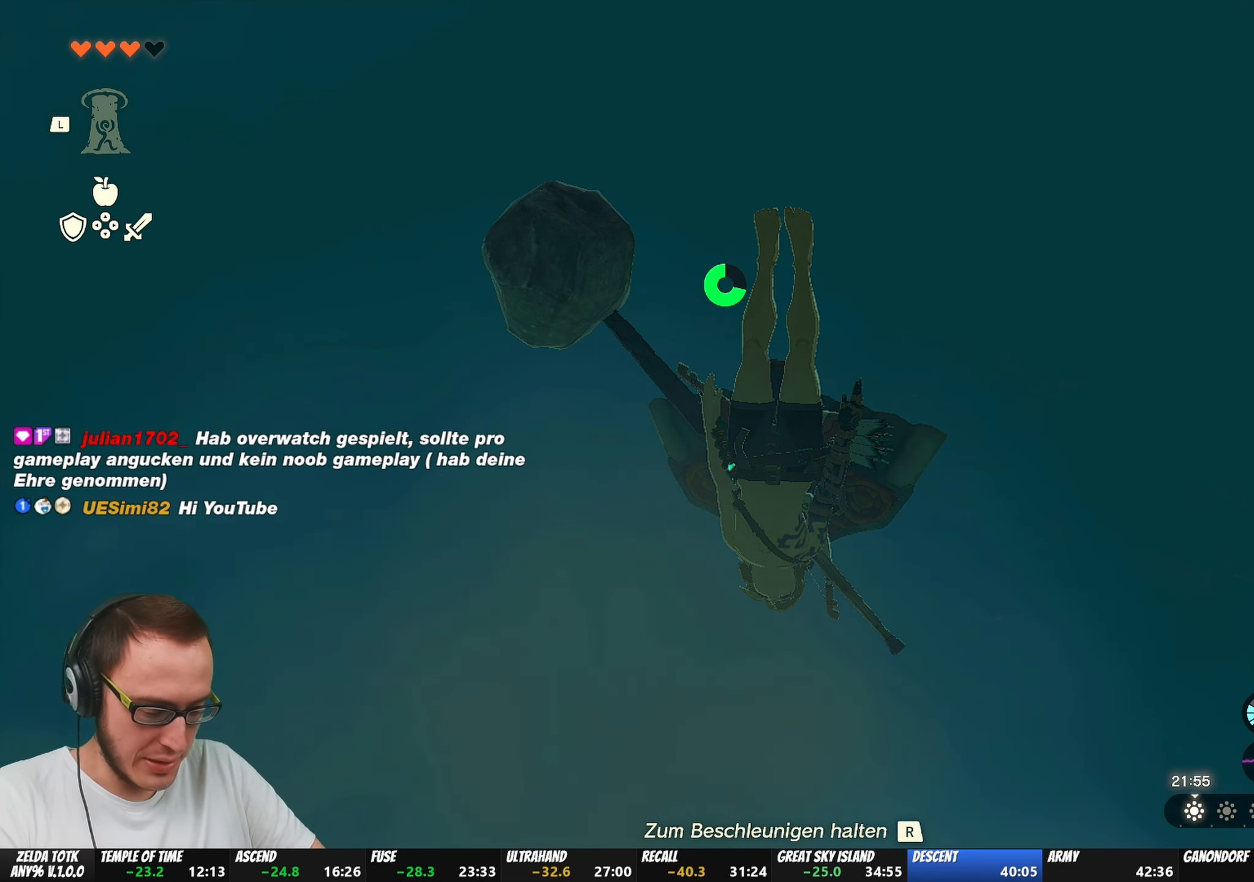
{"buttons": [], "left_stick": "up", "right_stick": "center", "events": []}
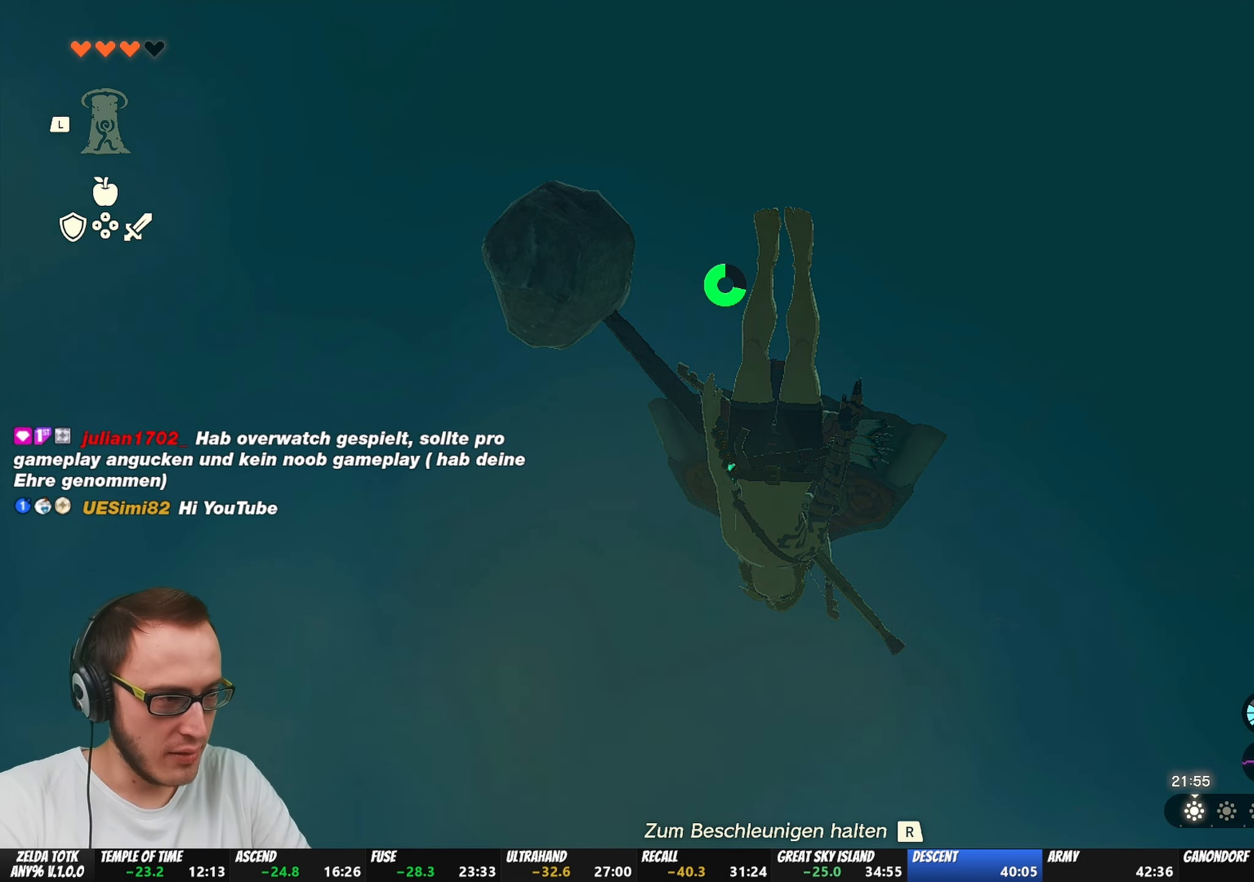
{"buttons": [], "left_stick": "up", "right_stick": "center", "events": []}
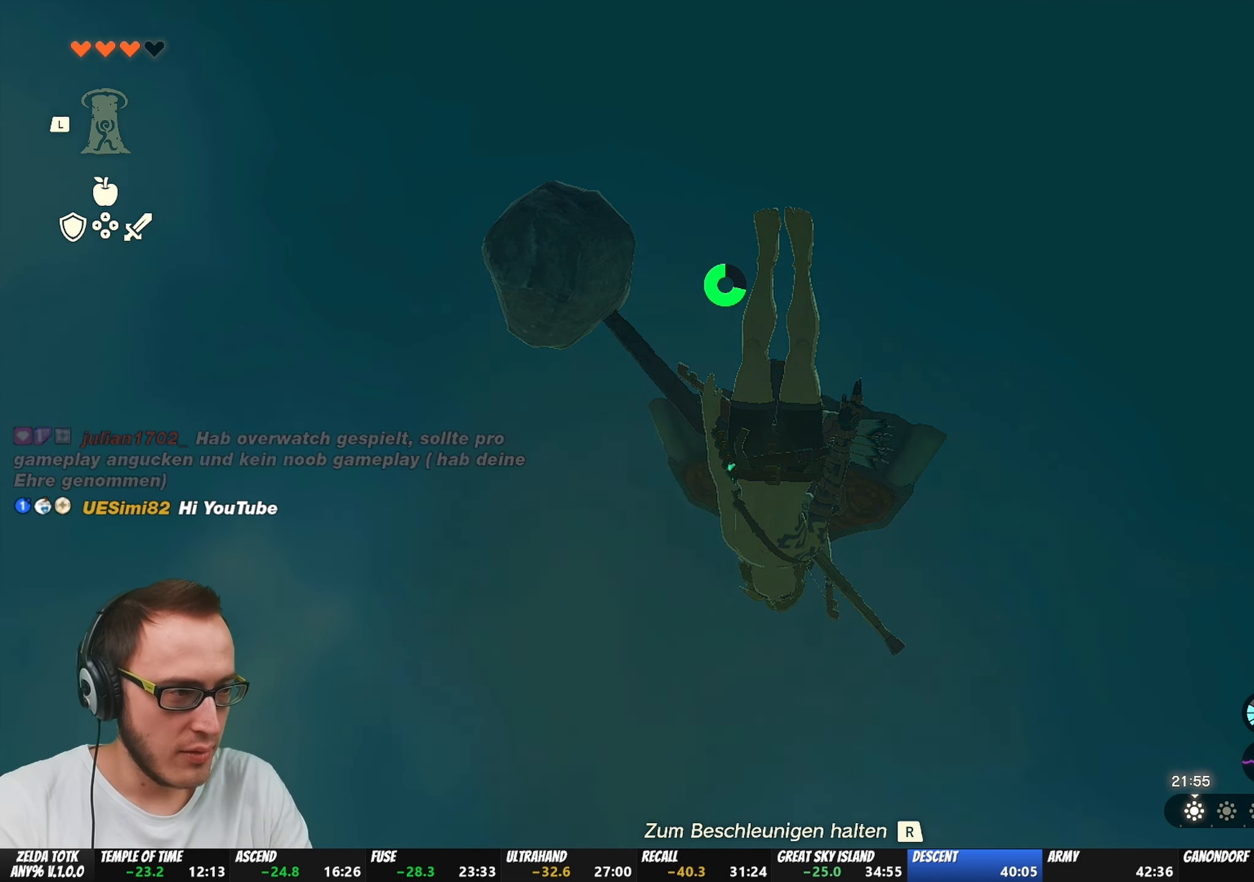
{"buttons": [], "left_stick": "up", "right_stick": "down", "events": [[367, "right_stick", "down"]]}
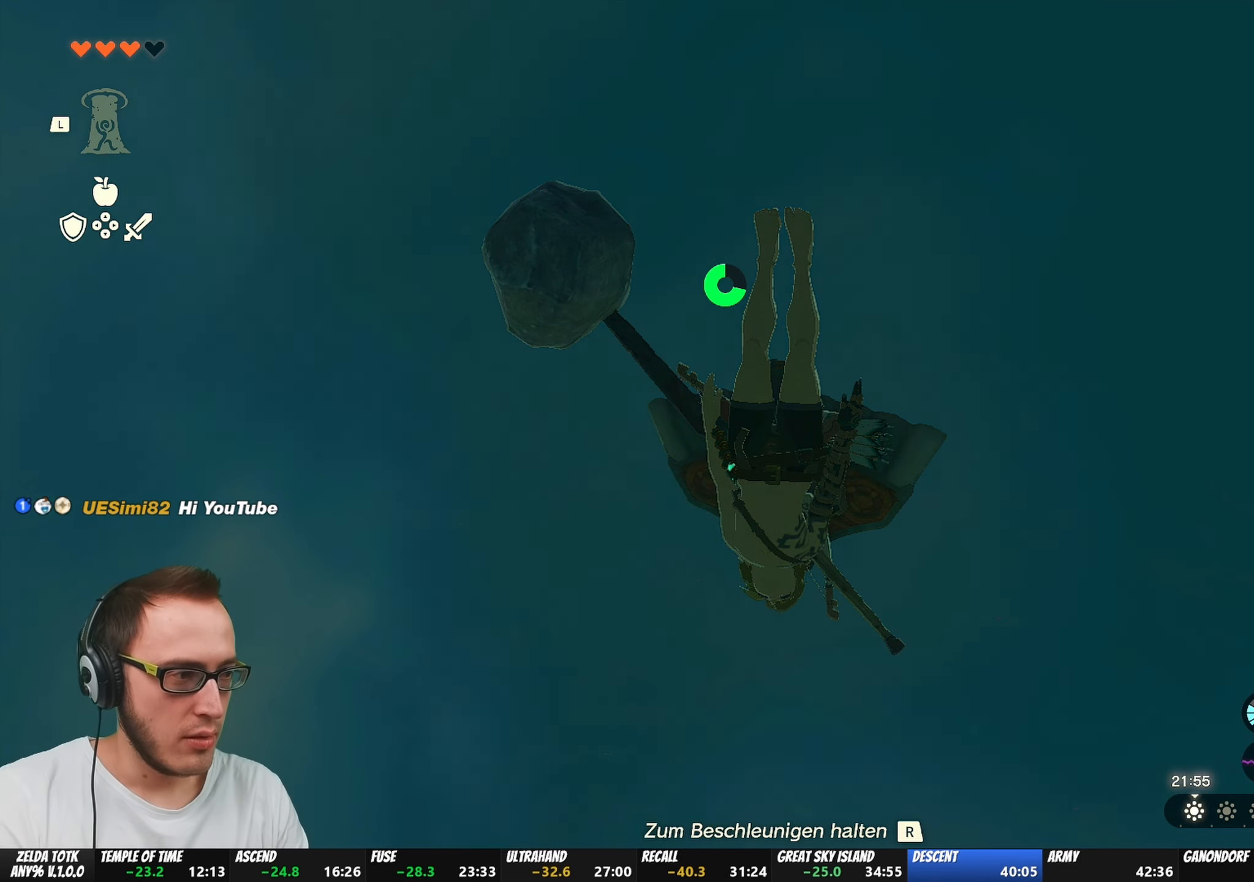
{"buttons": [], "left_stick": "up", "right_stick": "down", "events": []}
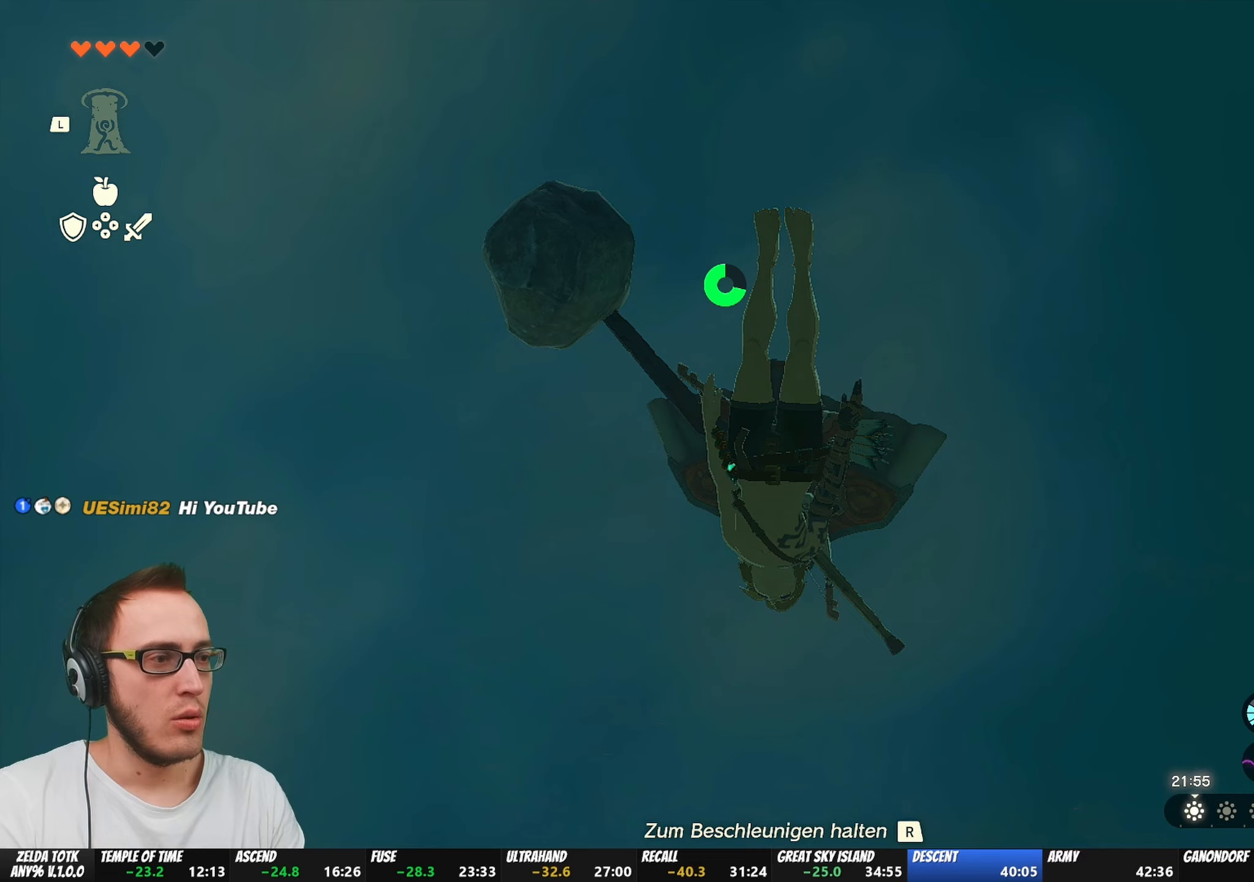
{"buttons": [], "left_stick": "up", "right_stick": "down", "events": []}
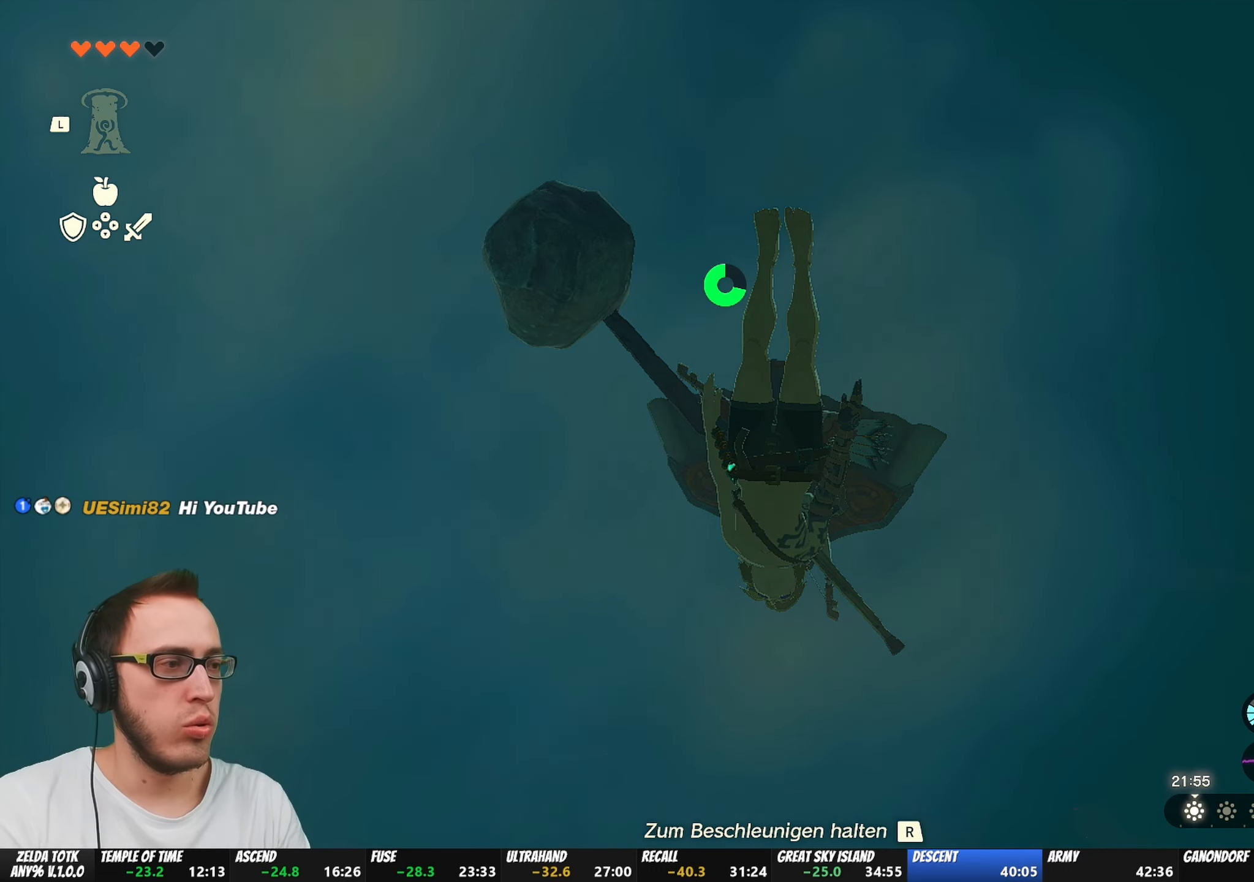
{"buttons": [], "left_stick": "up", "right_stick": "down", "events": []}
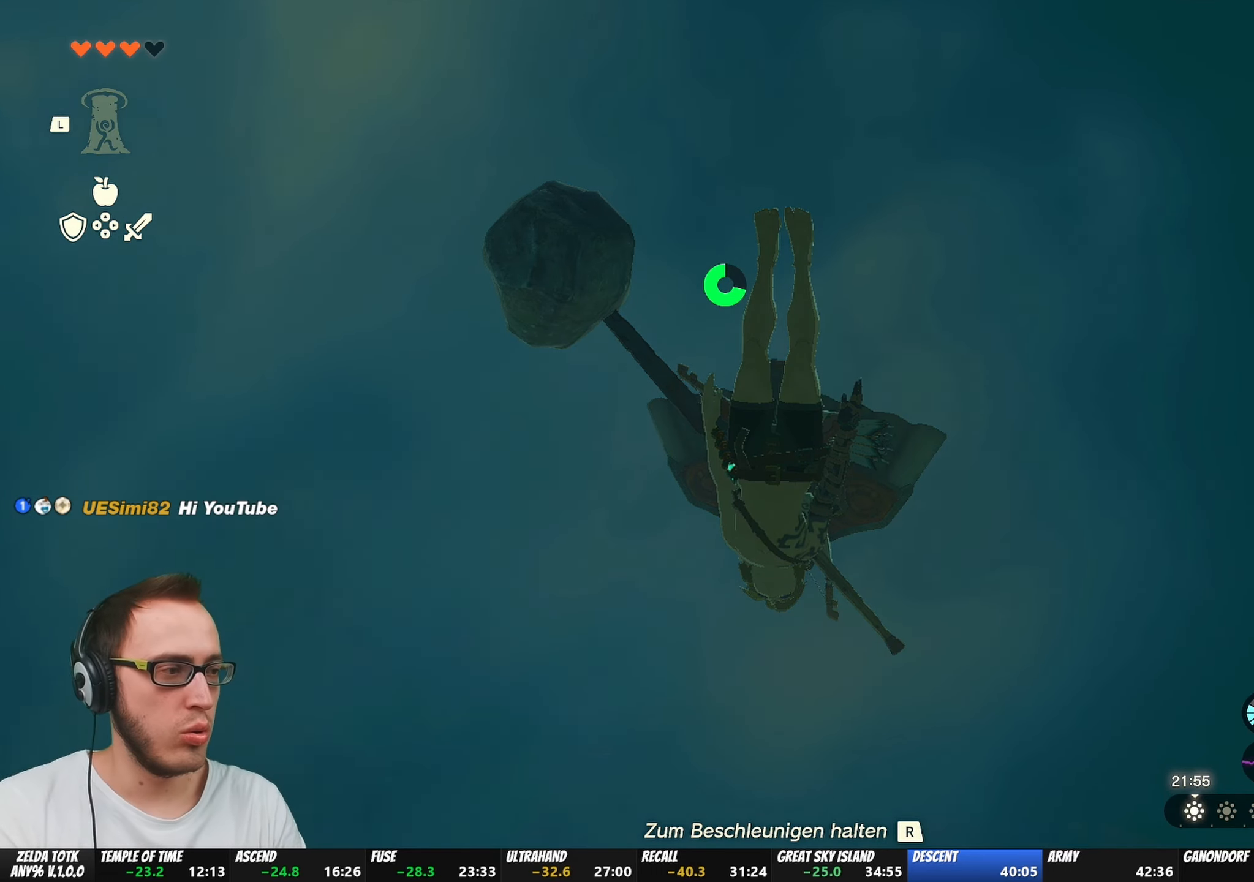
{"buttons": [], "left_stick": "up", "right_stick": "down", "events": []}
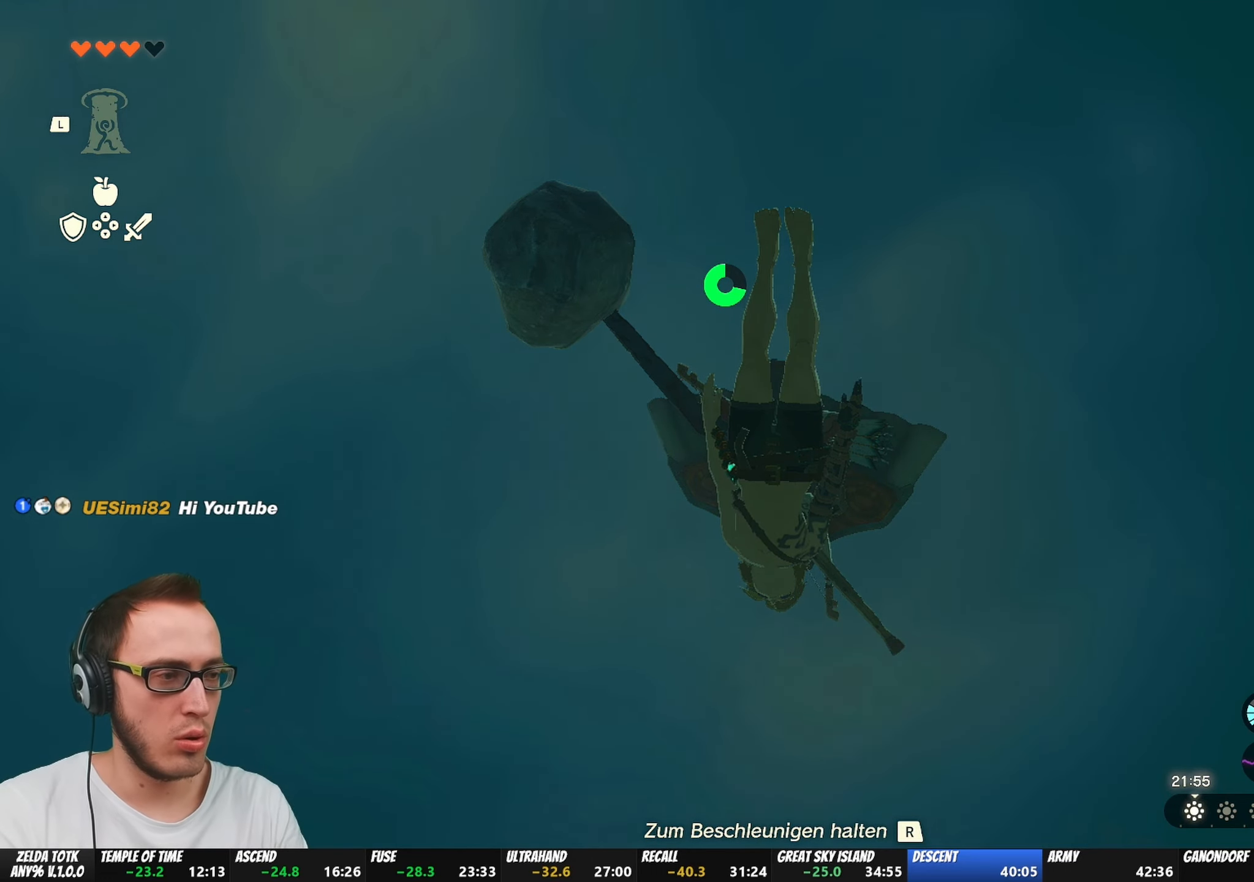
{"buttons": [], "left_stick": "up", "right_stick": "down", "events": []}
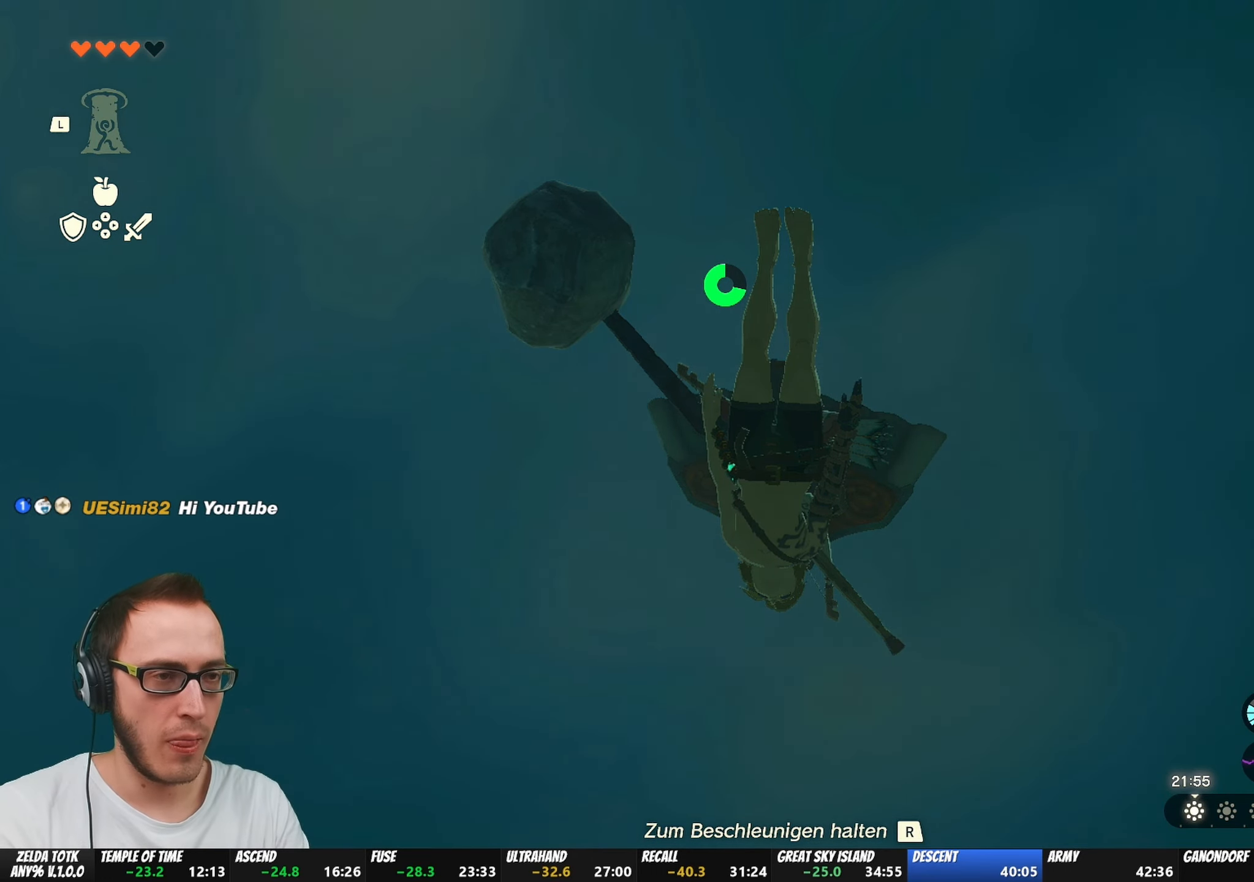
{"buttons": [], "left_stick": "up", "right_stick": "down", "events": []}
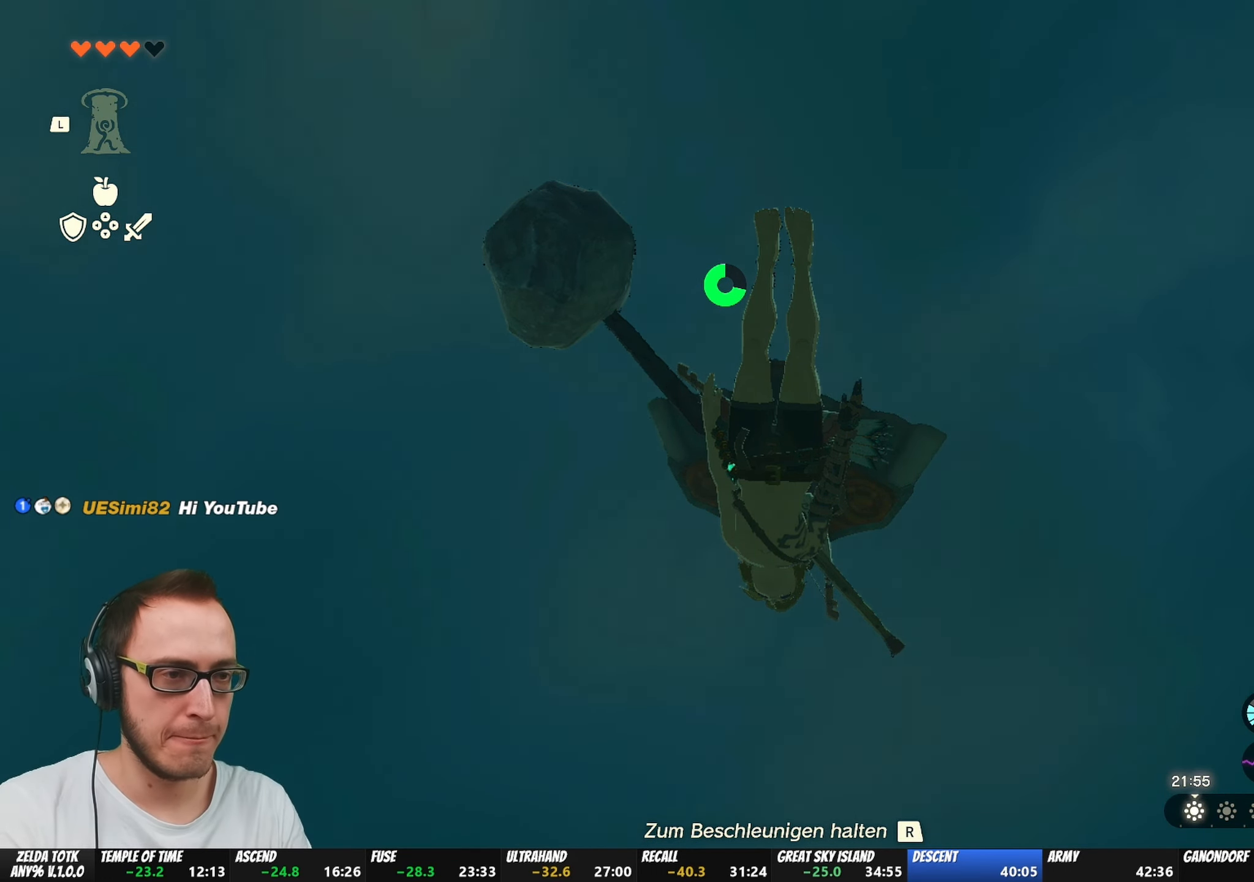
{"buttons": [], "left_stick": "up", "right_stick": "down", "events": []}
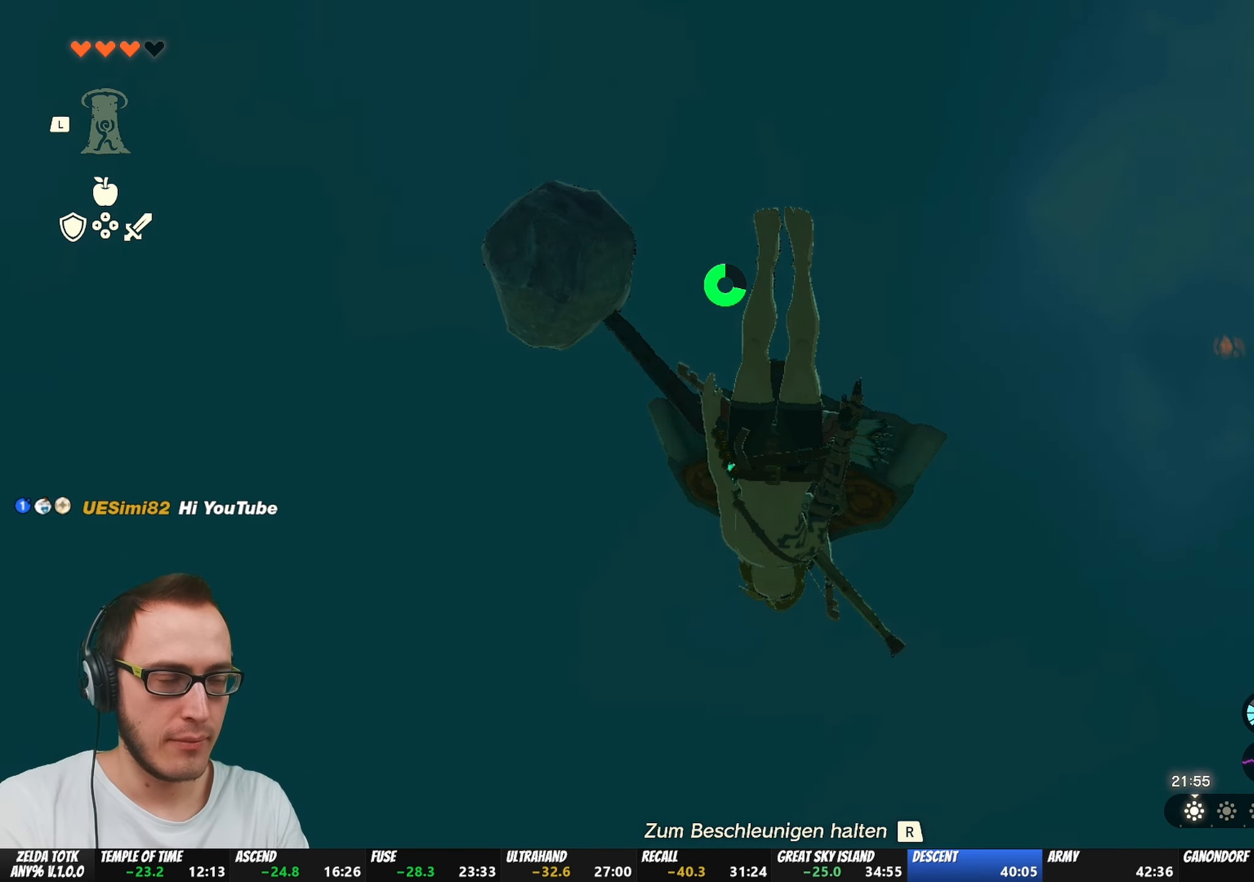
{"buttons": [], "left_stick": "up", "right_stick": "down", "events": []}
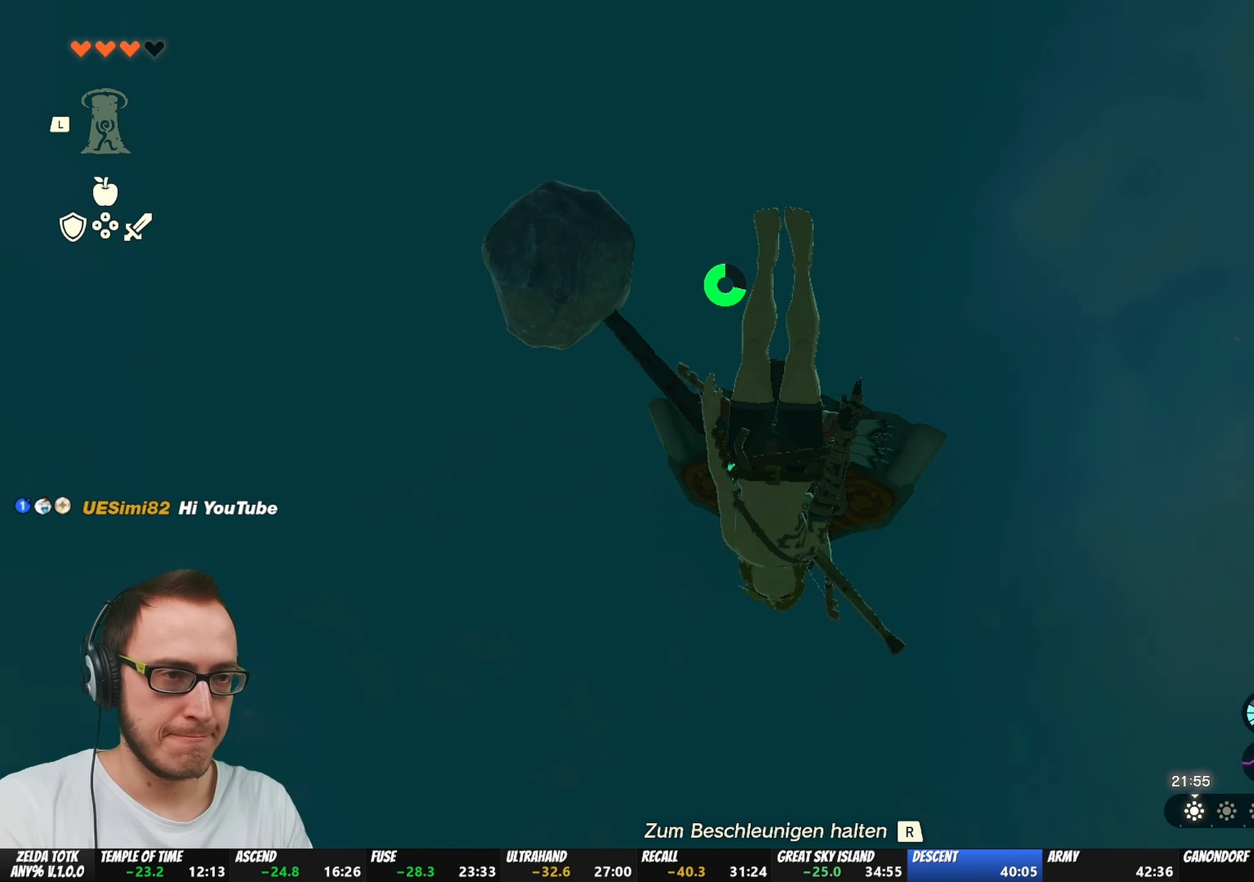
{"buttons": [], "left_stick": "up", "right_stick": "down", "events": []}
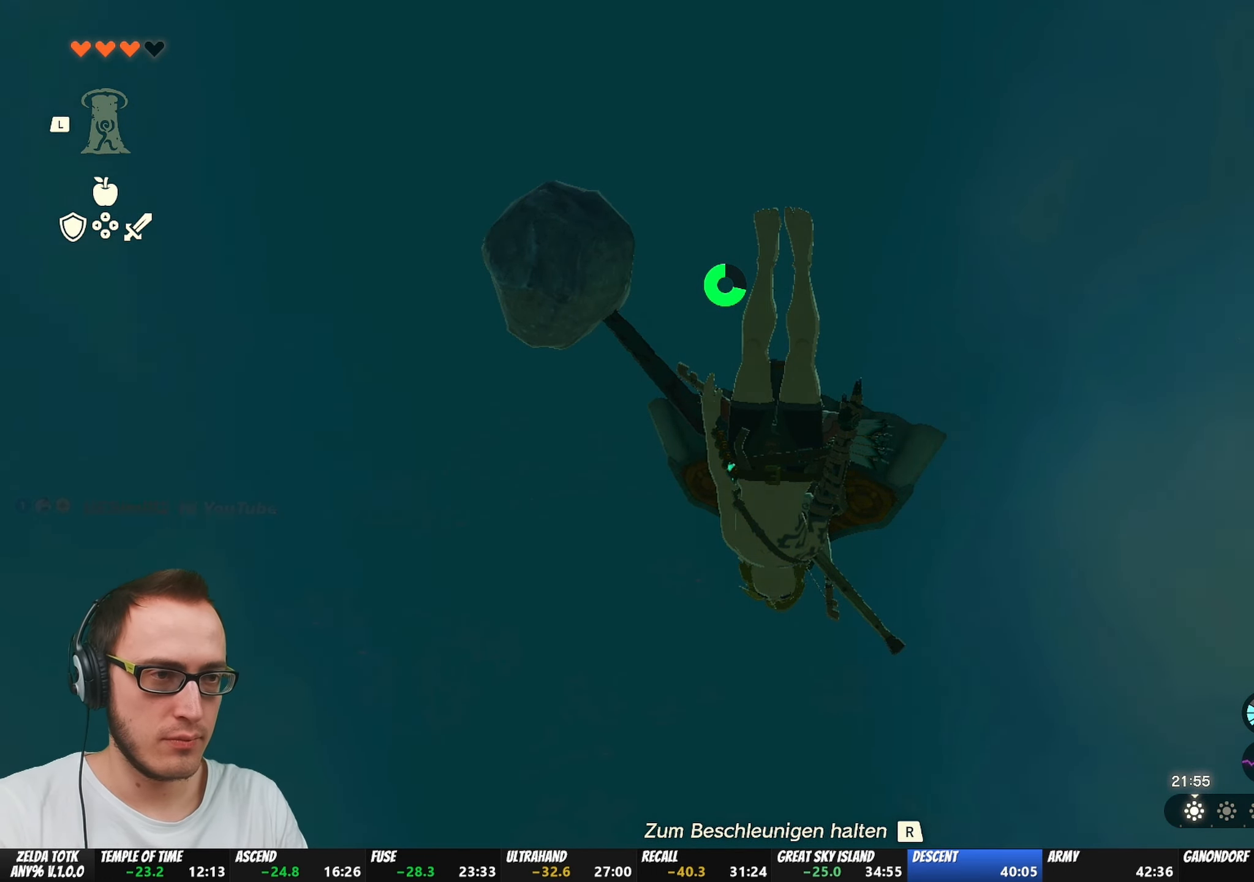
{"buttons": [], "left_stick": "up", "right_stick": "down", "events": []}
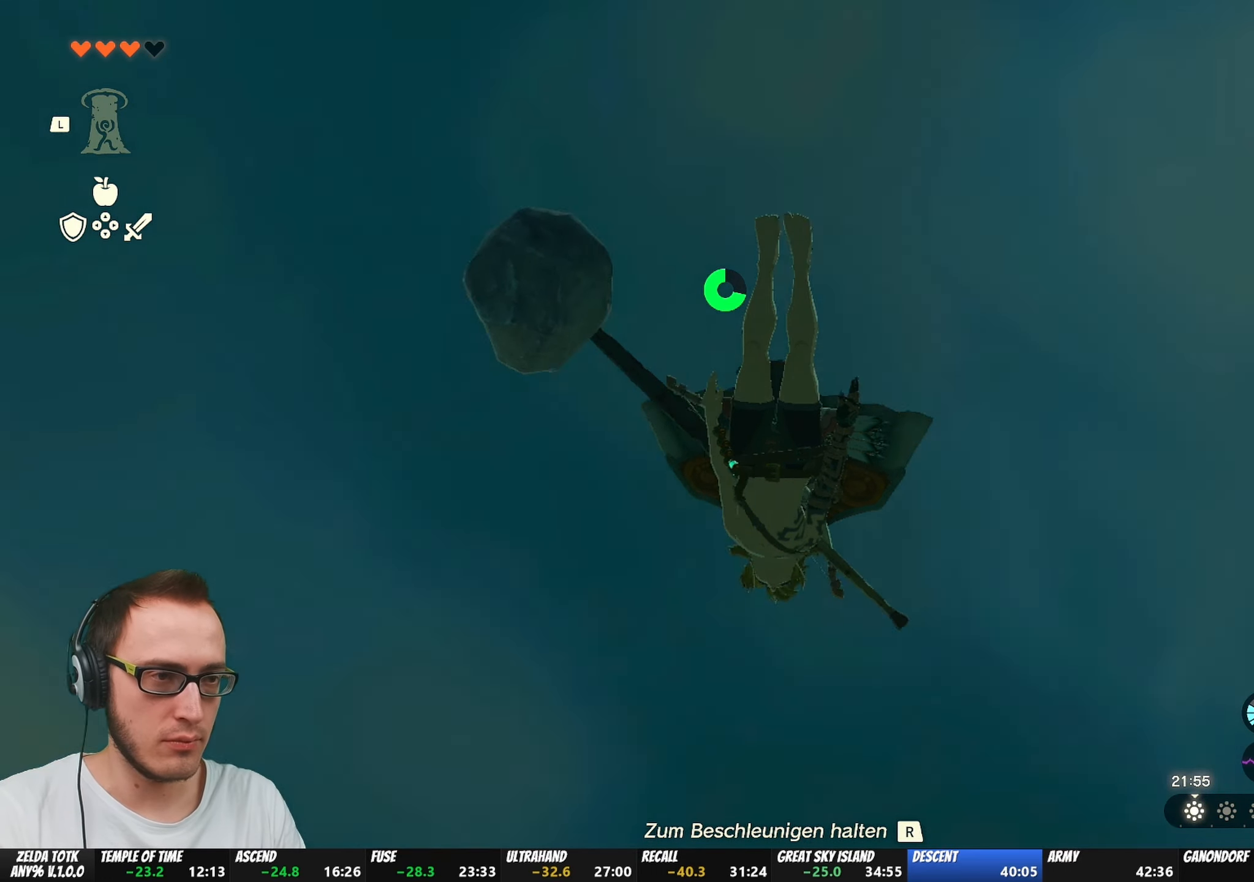
{"buttons": [], "left_stick": "up", "right_stick": "down", "events": []}
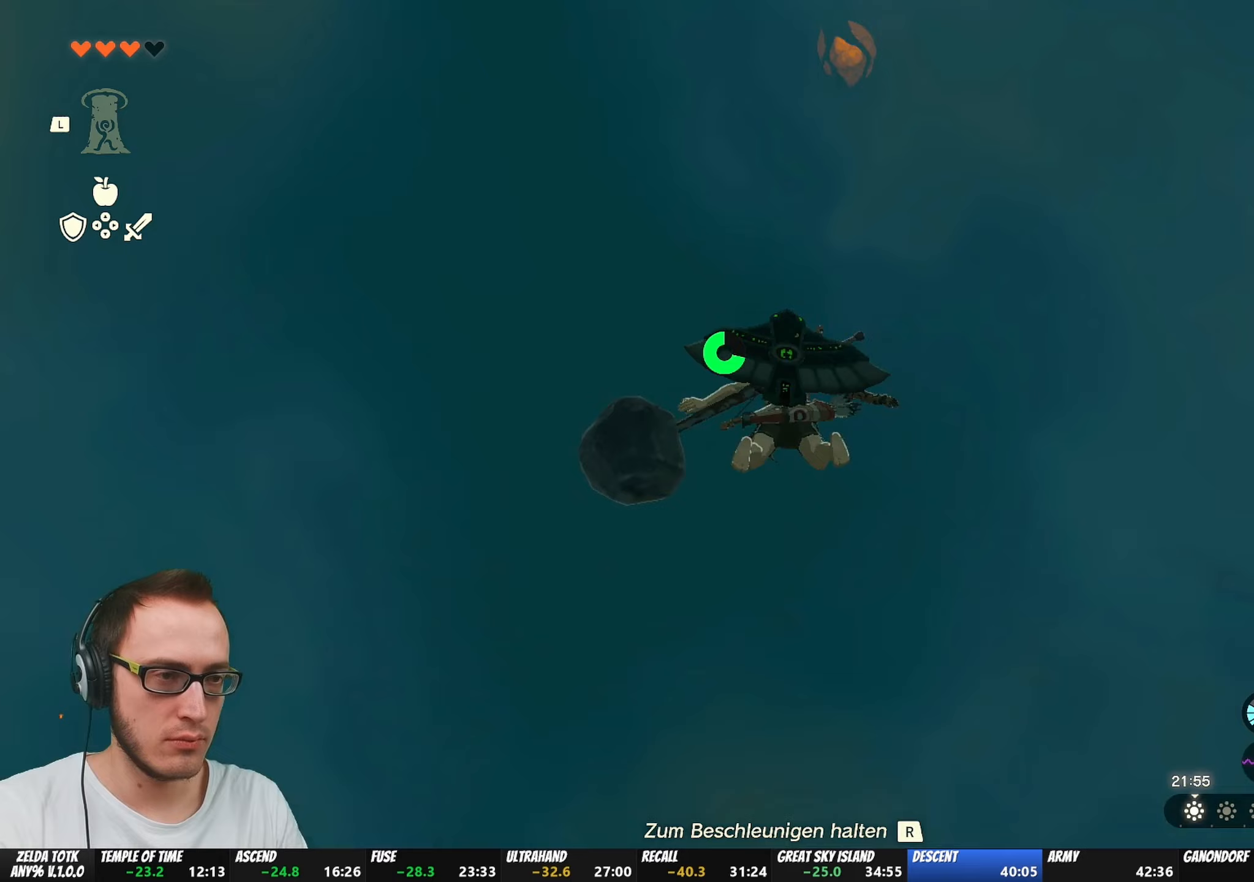
{"buttons": [], "left_stick": "up", "right_stick": "down", "events": []}
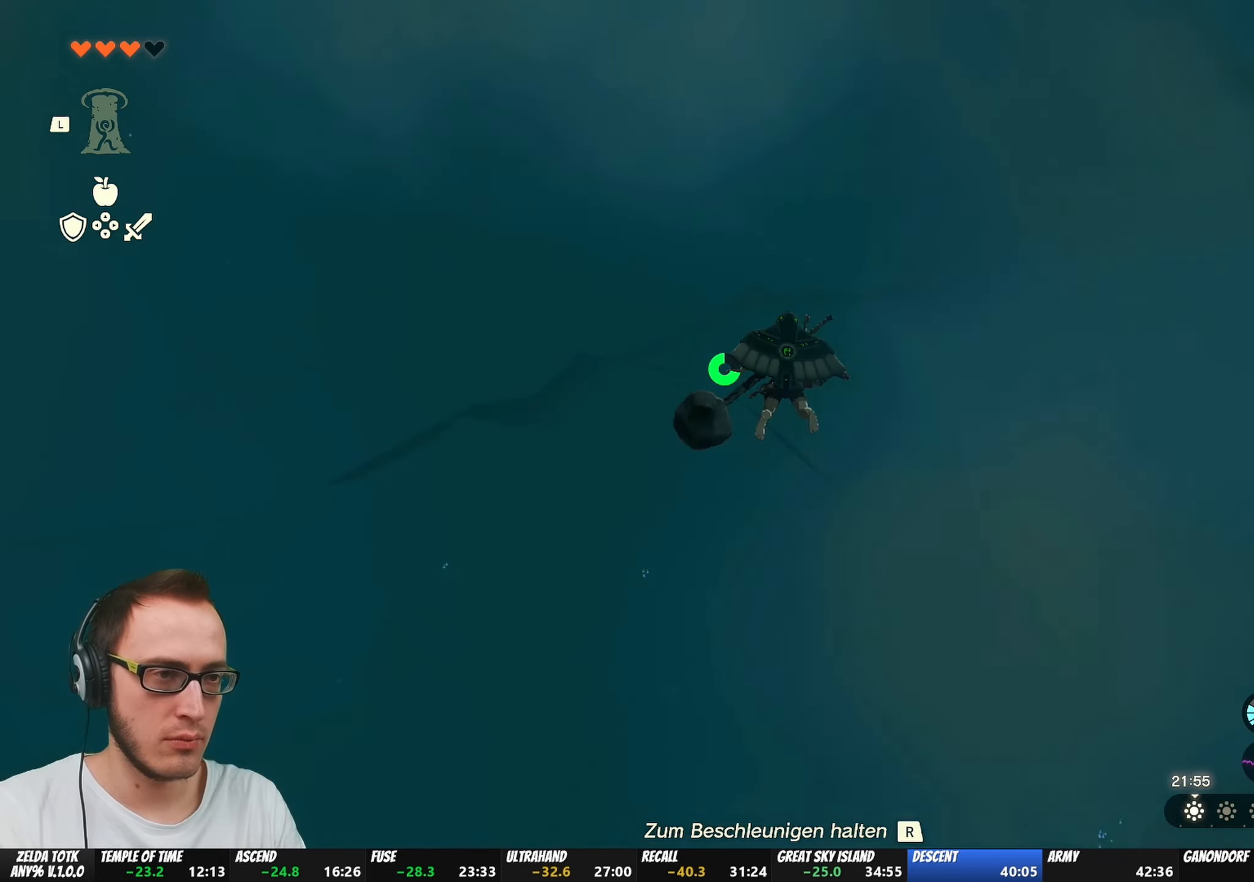
{"buttons": [], "left_stick": "up", "right_stick": "right", "events": [[283, "right_stick", "center"], [467, "right_stick", "right"]]}
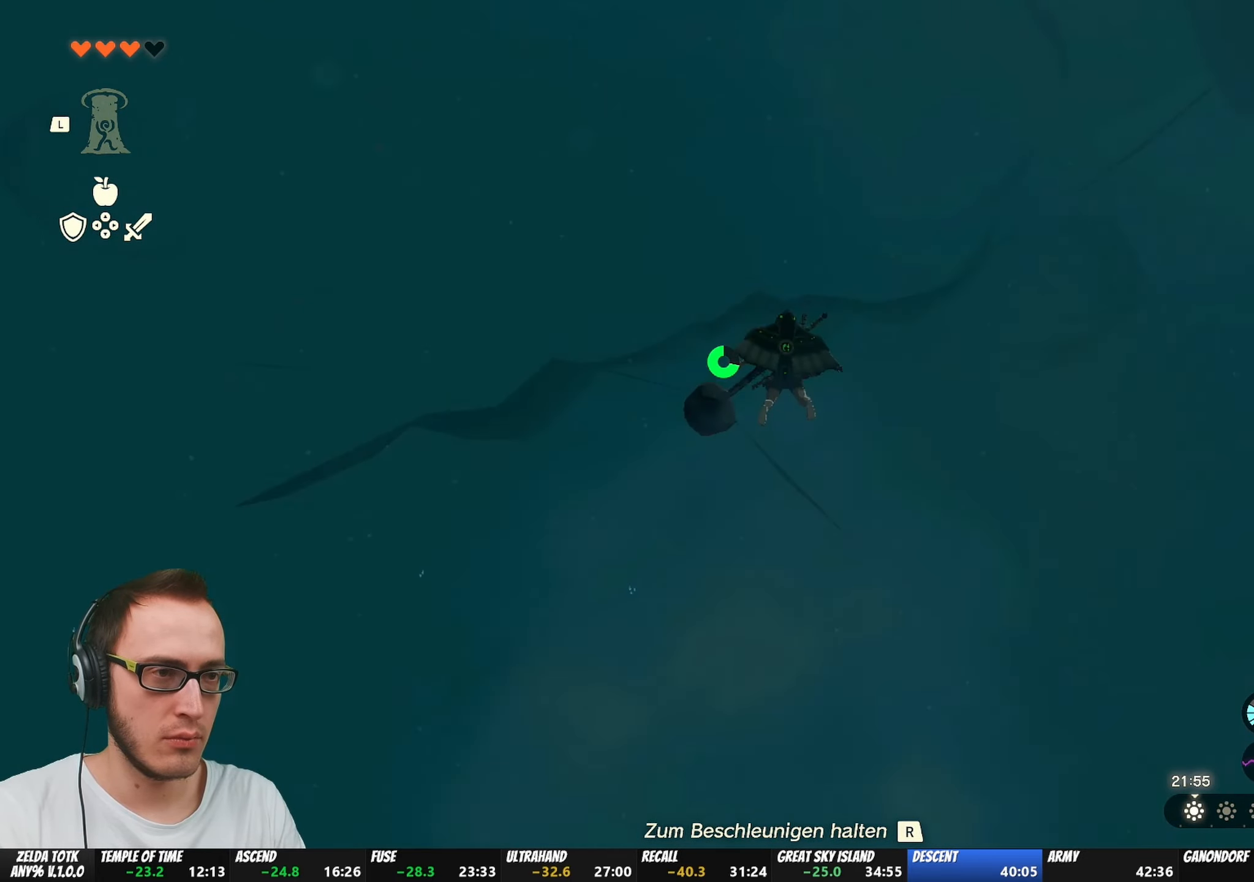
{"buttons": [], "left_stick": "up", "right_stick": "center", "events": [[100, "right_stick", "center"]]}
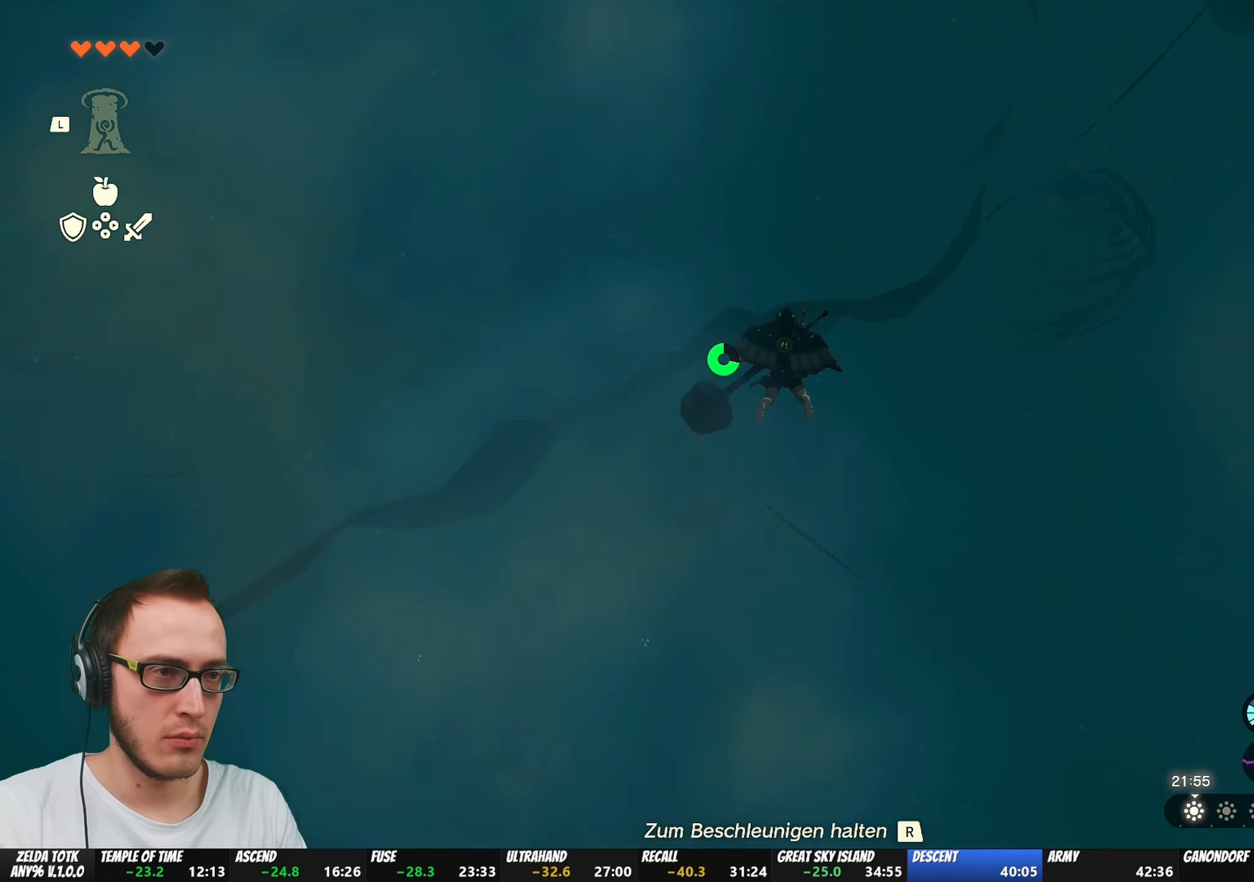
{"buttons": [], "left_stick": "up", "right_stick": "center", "events": []}
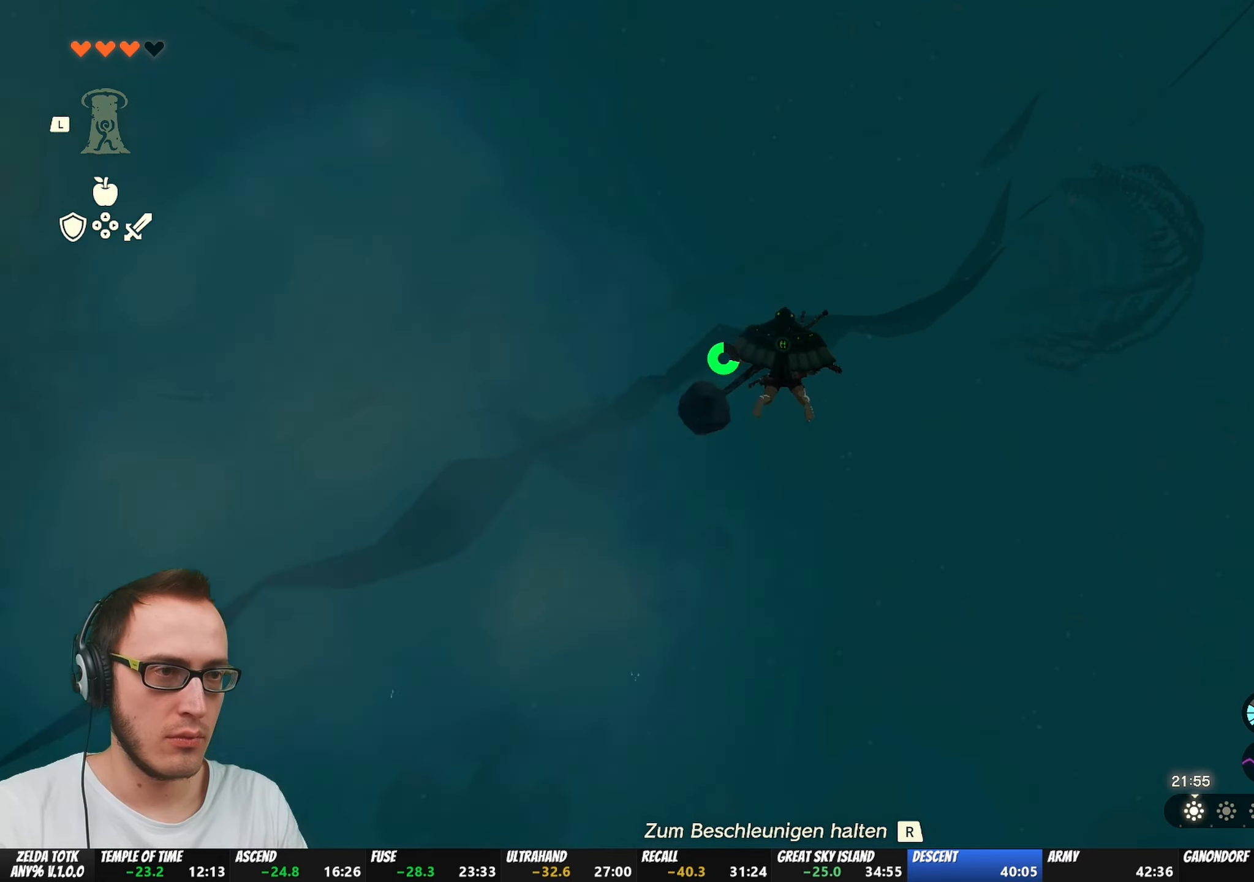
{"buttons": [], "left_stick": "up", "right_stick": "center", "events": [[233, "right_stick", "right"], [300, "right_stick", "center"]]}
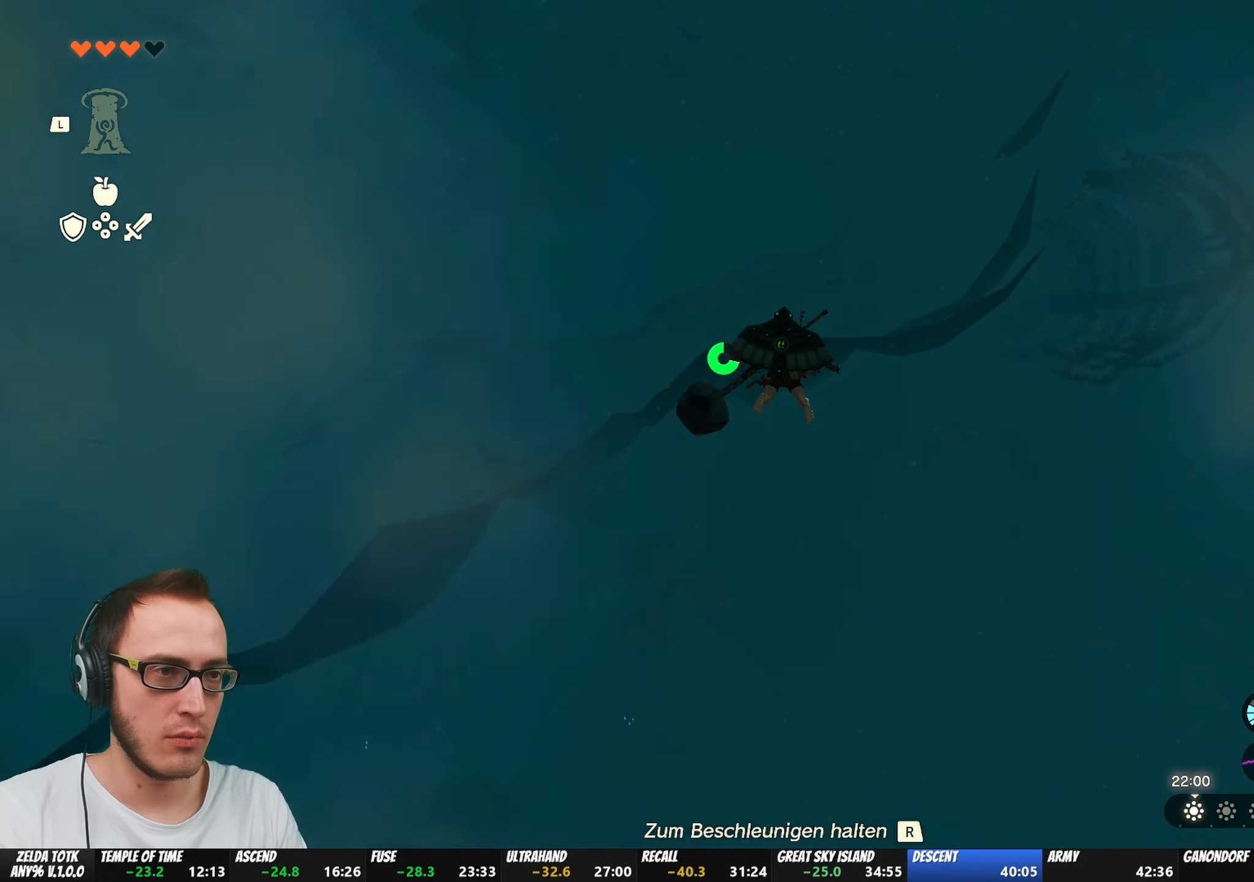
{"buttons": [], "left_stick": "up", "right_stick": "center", "events": [[150, "right_stick", "up-right"], [250, "right_stick", "center"]]}
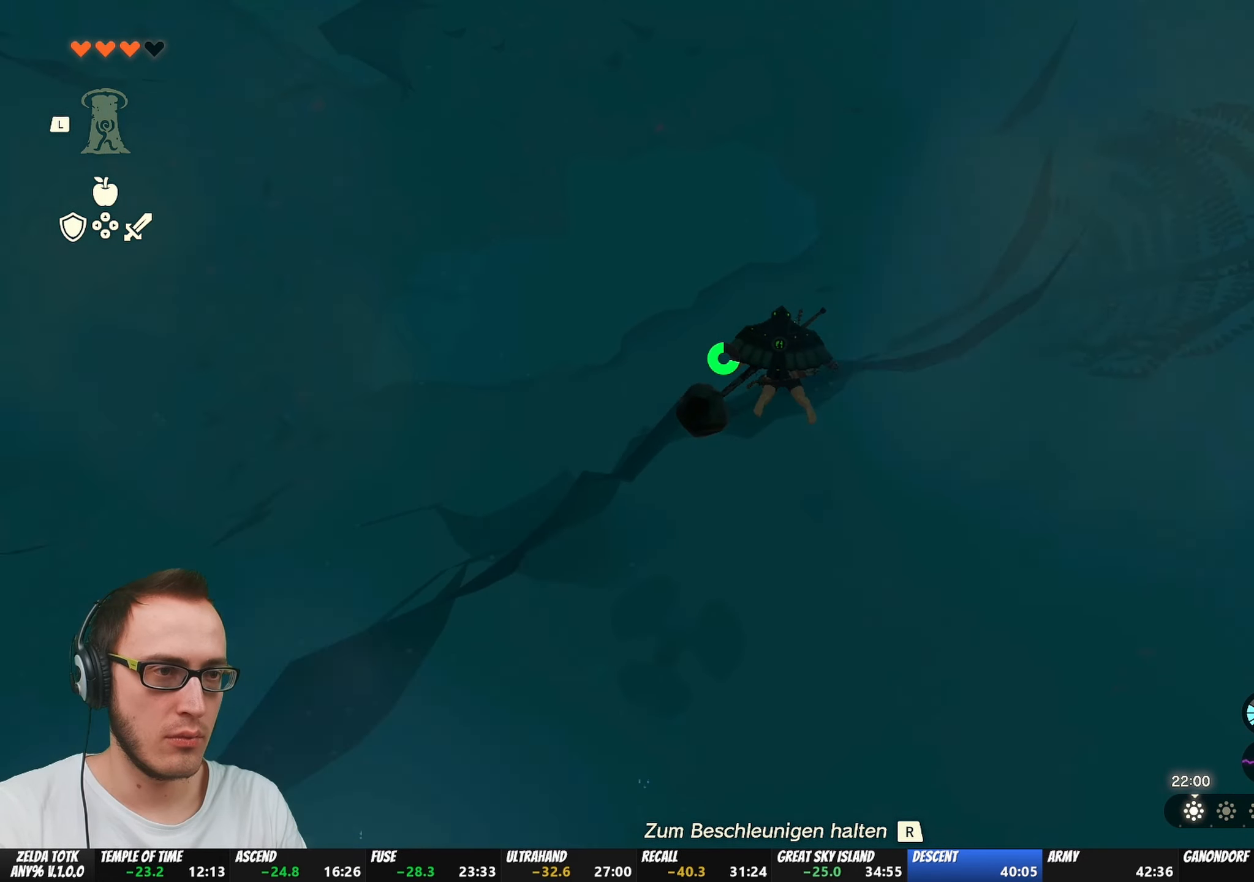
{"buttons": [], "left_stick": "up", "right_stick": "center", "events": []}
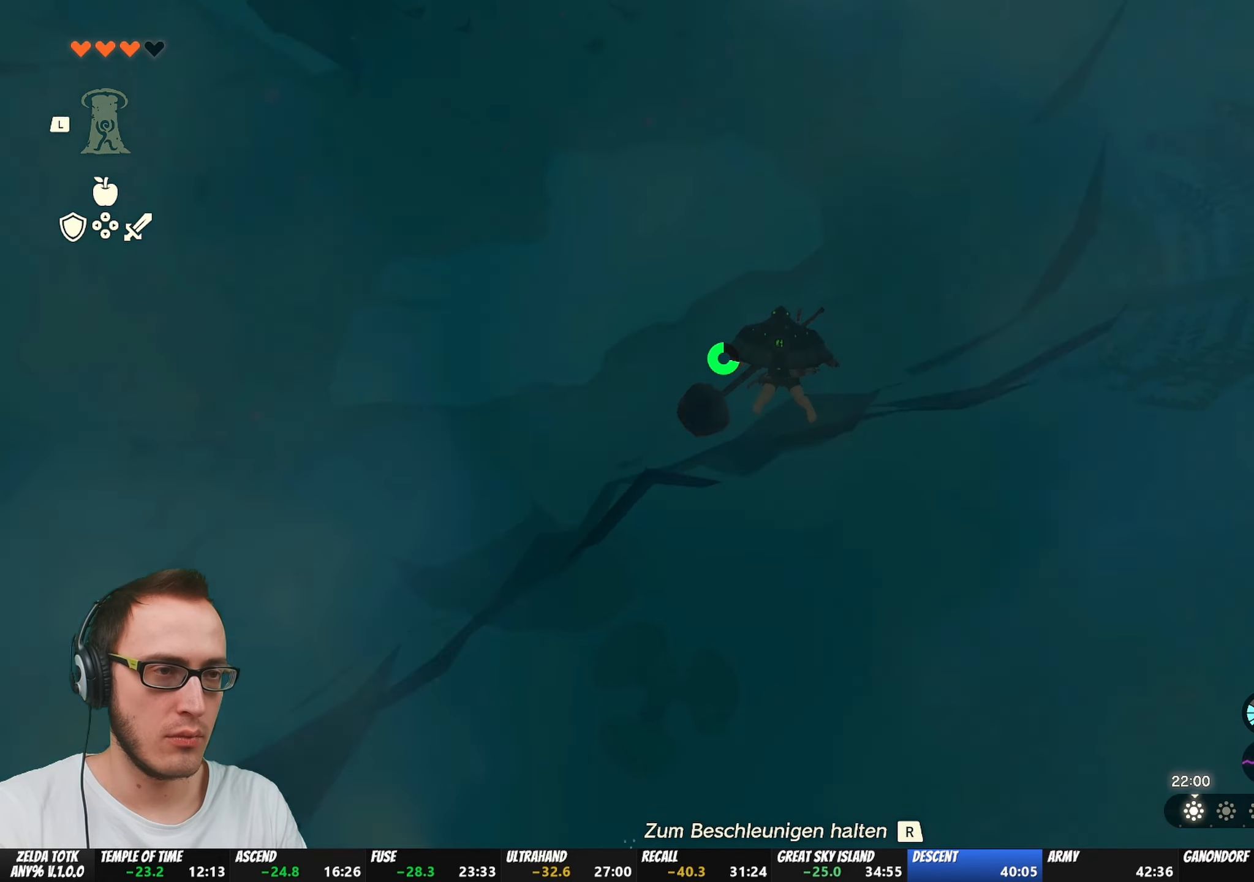
{"buttons": [], "left_stick": "up", "right_stick": "center", "events": []}
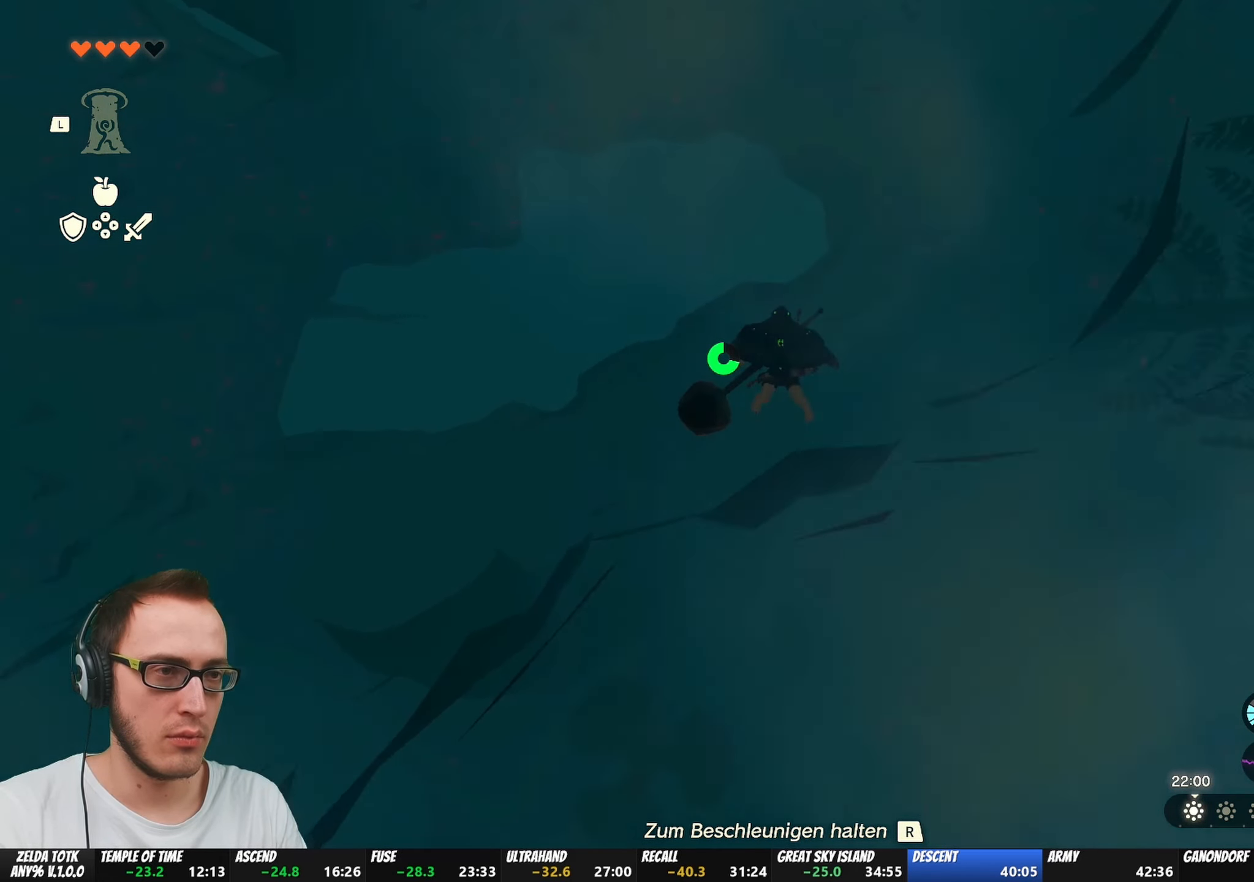
{"buttons": [], "left_stick": "up", "right_stick": "center", "events": [[217, "right_stick", "right"], [283, "right_stick", "center"]]}